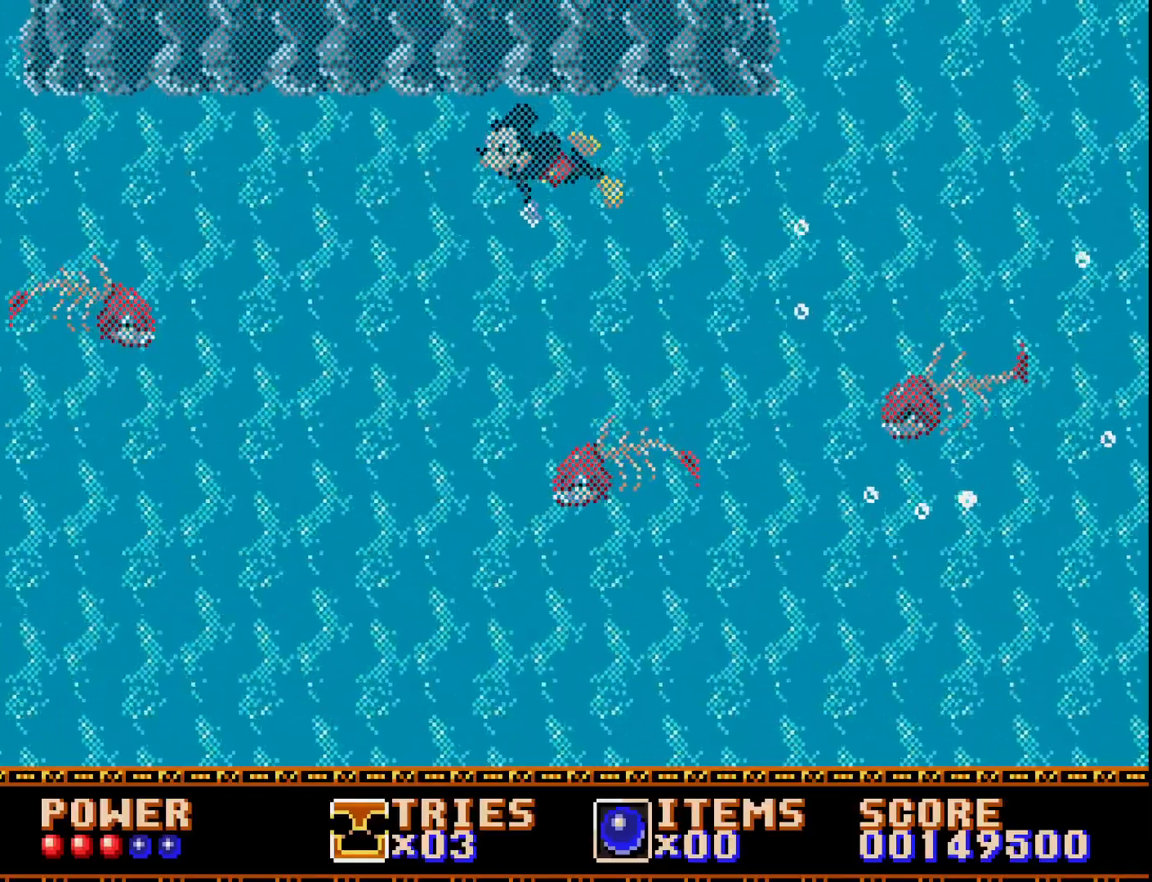
Gameplay with a controller (Xbox layout); each line is a JSON object with the inputs held at the frame after it. "events" lists button and stick changes between this image and that frame as [ms after this image, input, new state], when the widget could be followed in between. Not read: left_stick.
{"buttons": ["DPAD_RIGHT"], "right_stick": "center", "events": [[233, "DPAD_LEFT", "up"], [383, "DPAD_RIGHT", "down"]]}
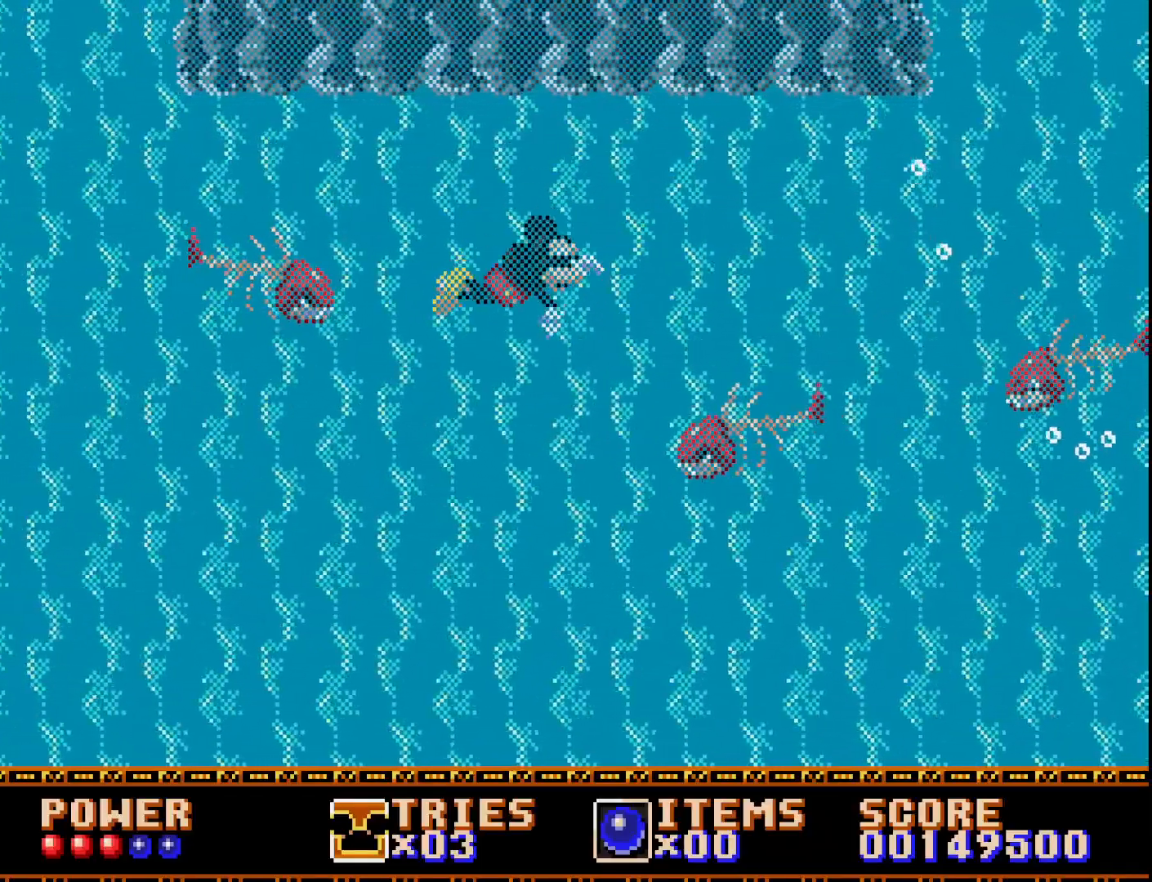
{"buttons": ["DPAD_LEFT"], "right_stick": "center", "events": [[133, "DPAD_RIGHT", "up"], [200, "DPAD_LEFT", "down"]]}
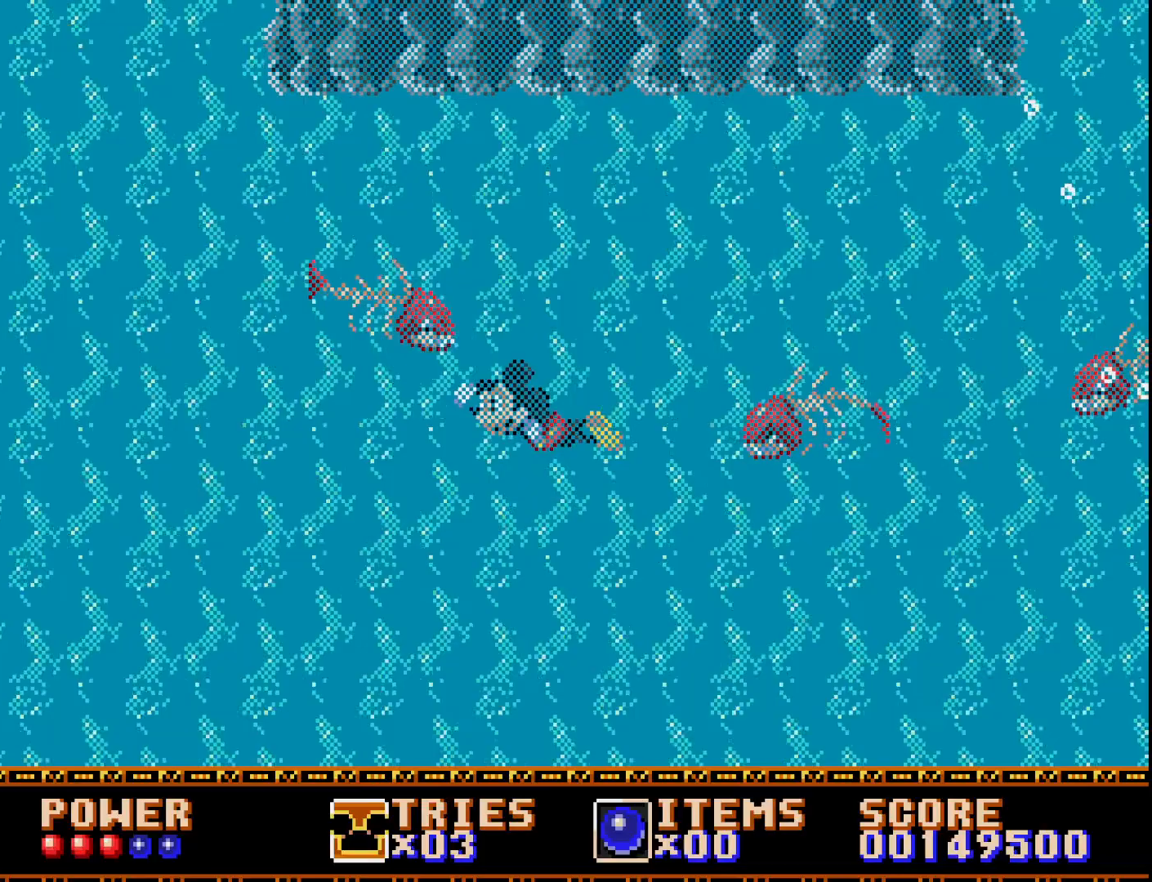
{"buttons": ["X", "DPAD_DOWN", "DPAD_LEFT"], "right_stick": "center", "events": [[150, "DPAD_DOWN", "down"], [217, "X", "down"], [350, "X", "up"], [483, "X", "down"]]}
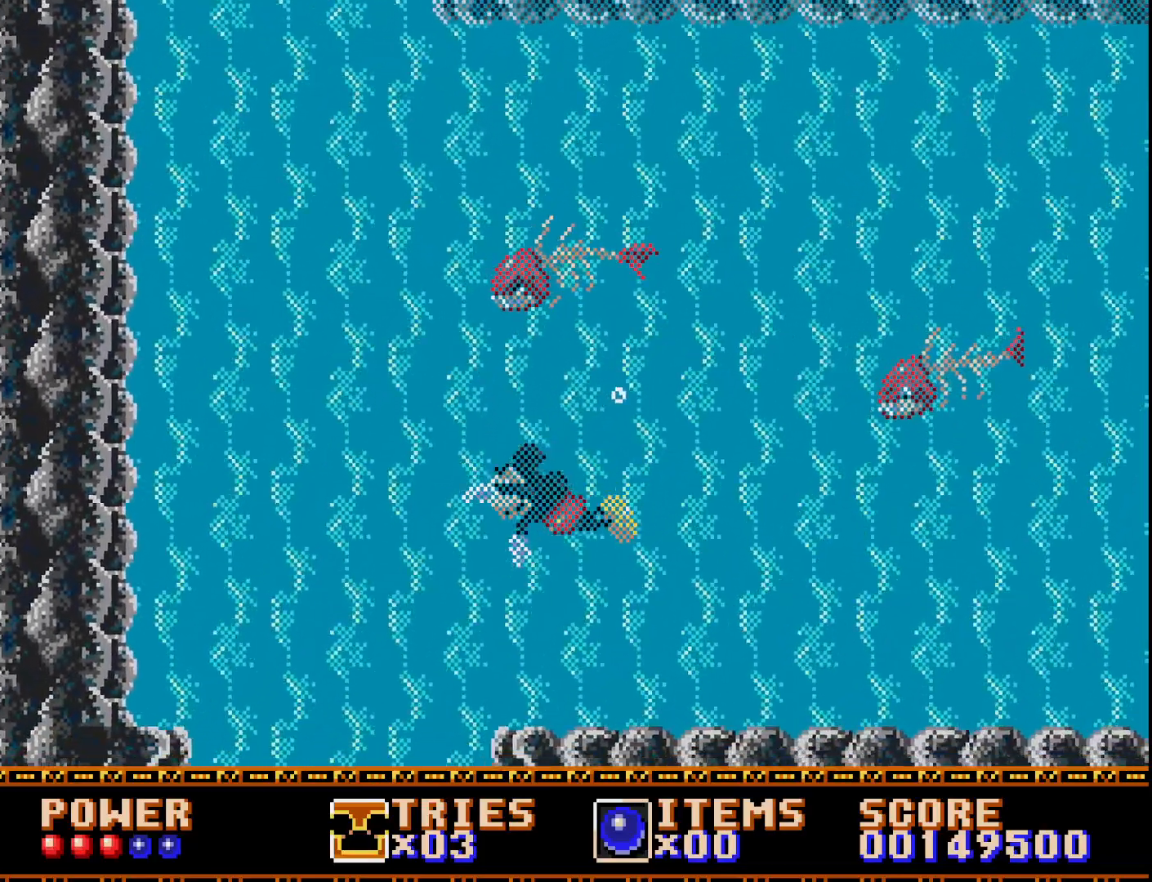
{"buttons": ["DPAD_RIGHT"], "right_stick": "center", "events": [[67, "X", "up"], [150, "X", "down"], [250, "X", "up"], [333, "X", "down"], [350, "DPAD_LEFT", "up"], [433, "X", "up"], [500, "DPAD_DOWN", "up"], [500, "DPAD_RIGHT", "down"]]}
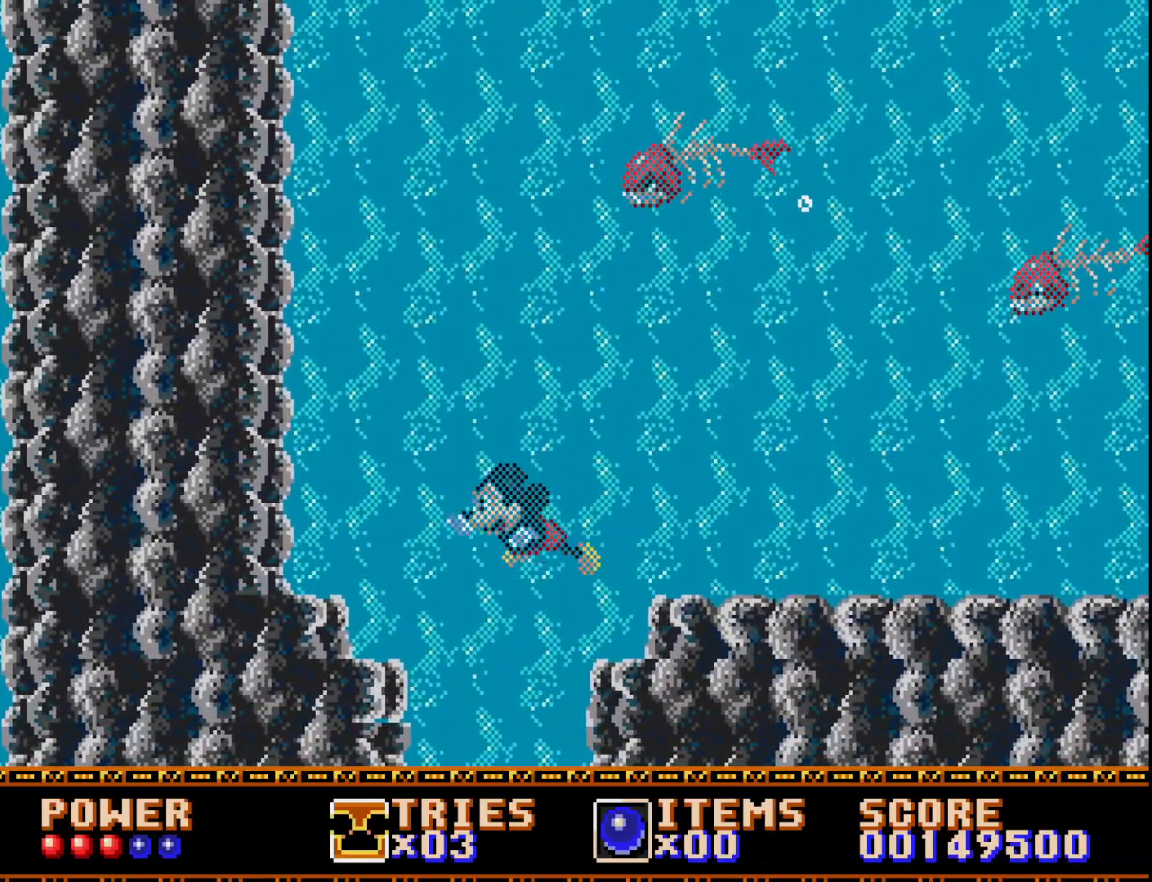
{"buttons": [], "right_stick": "center", "events": [[50, "X", "down"], [183, "X", "up"], [317, "DPAD_RIGHT", "up"], [367, "DPAD_DOWN", "down"], [433, "DPAD_DOWN", "up"]]}
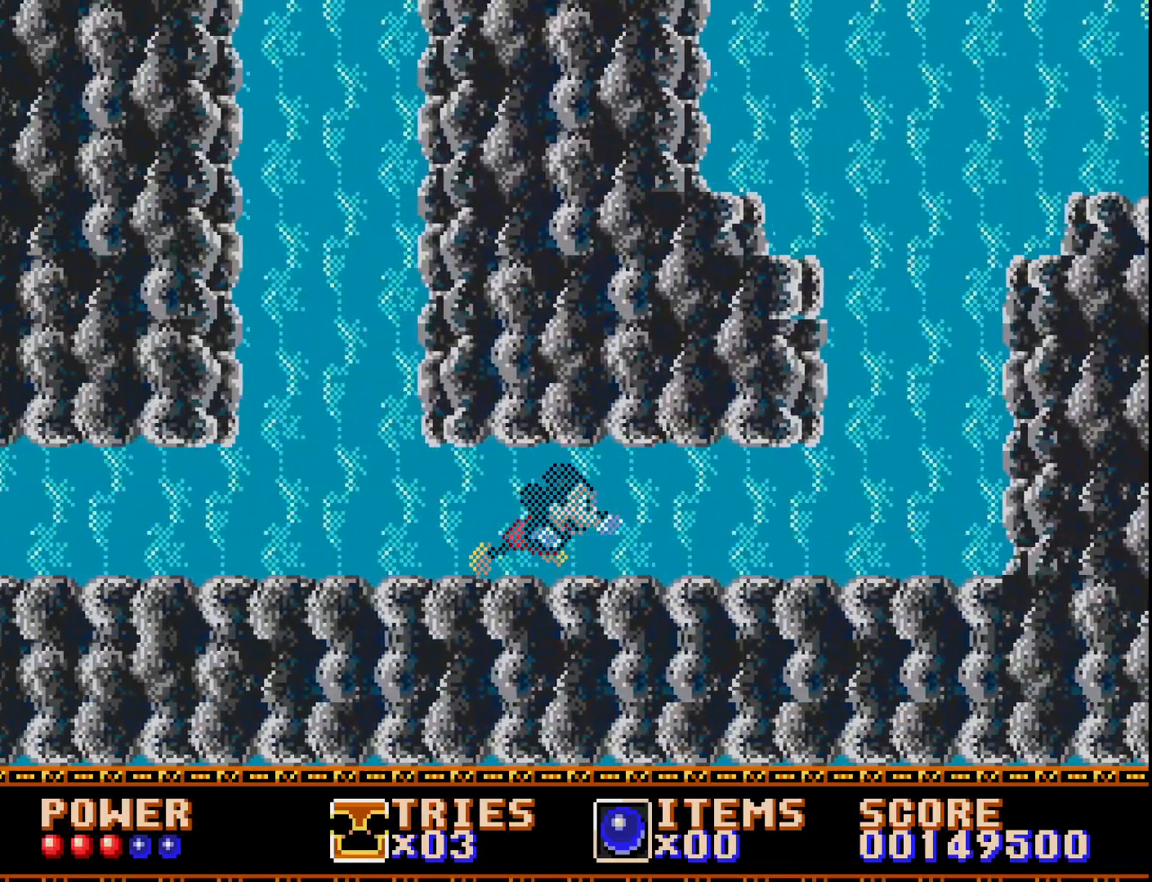
{"buttons": [], "right_stick": "center", "events": [[317, "B", "down"], [433, "B", "up"]]}
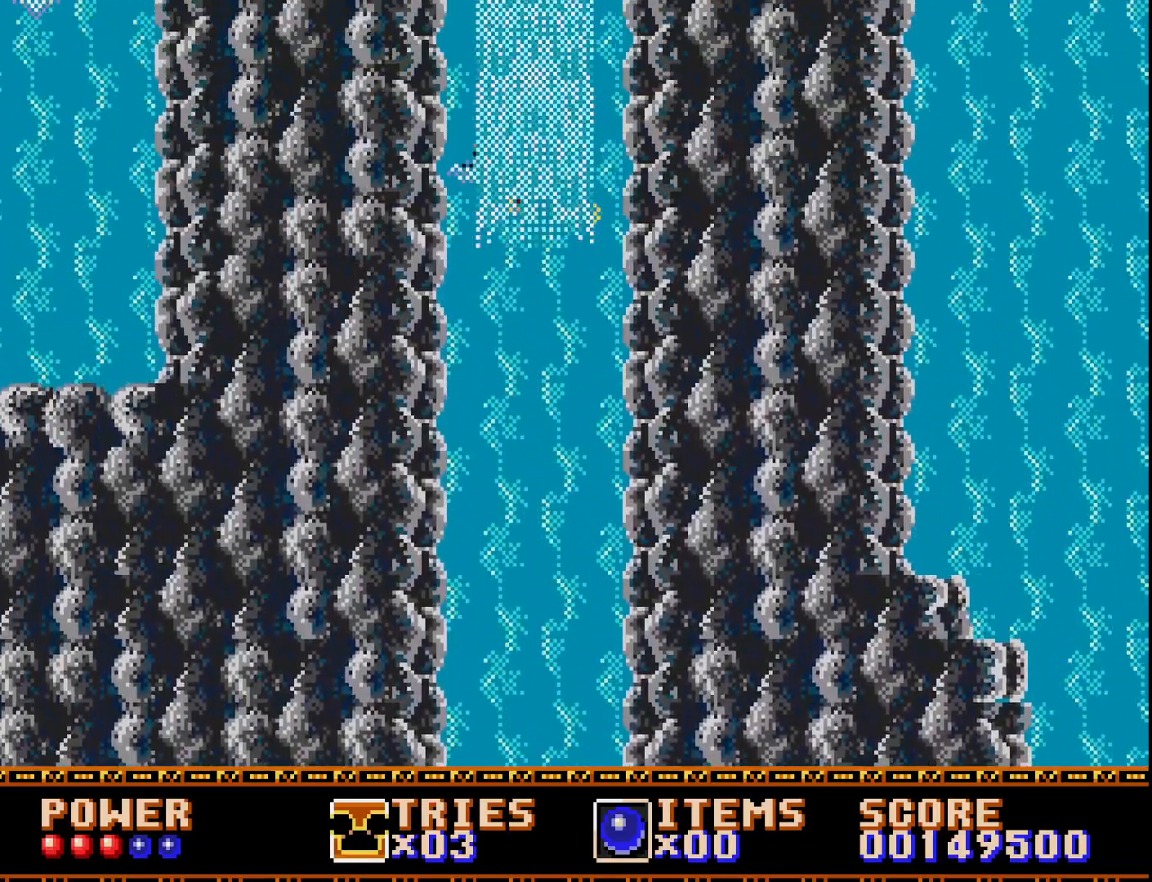
{"buttons": [], "right_stick": "center", "events": []}
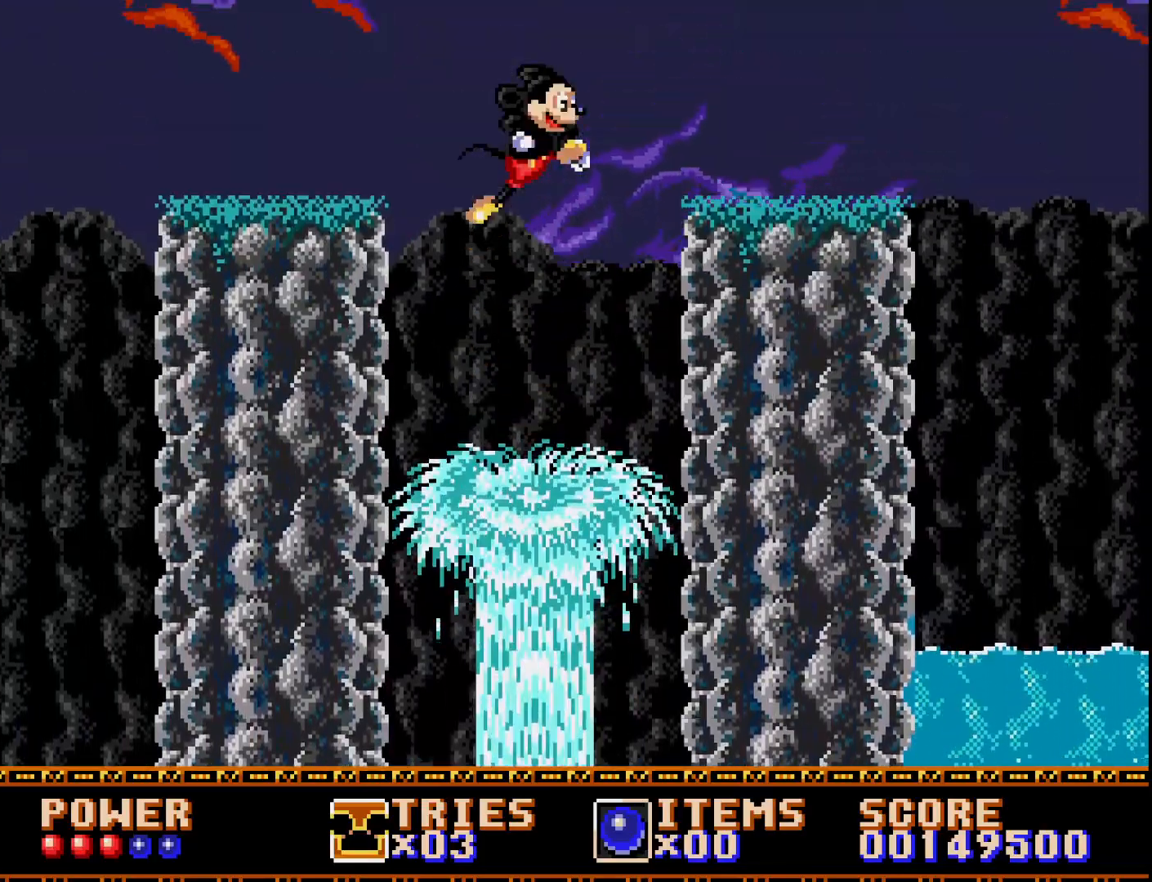
{"buttons": ["DPAD_LEFT"], "right_stick": "center", "events": [[400, "DPAD_LEFT", "down"]]}
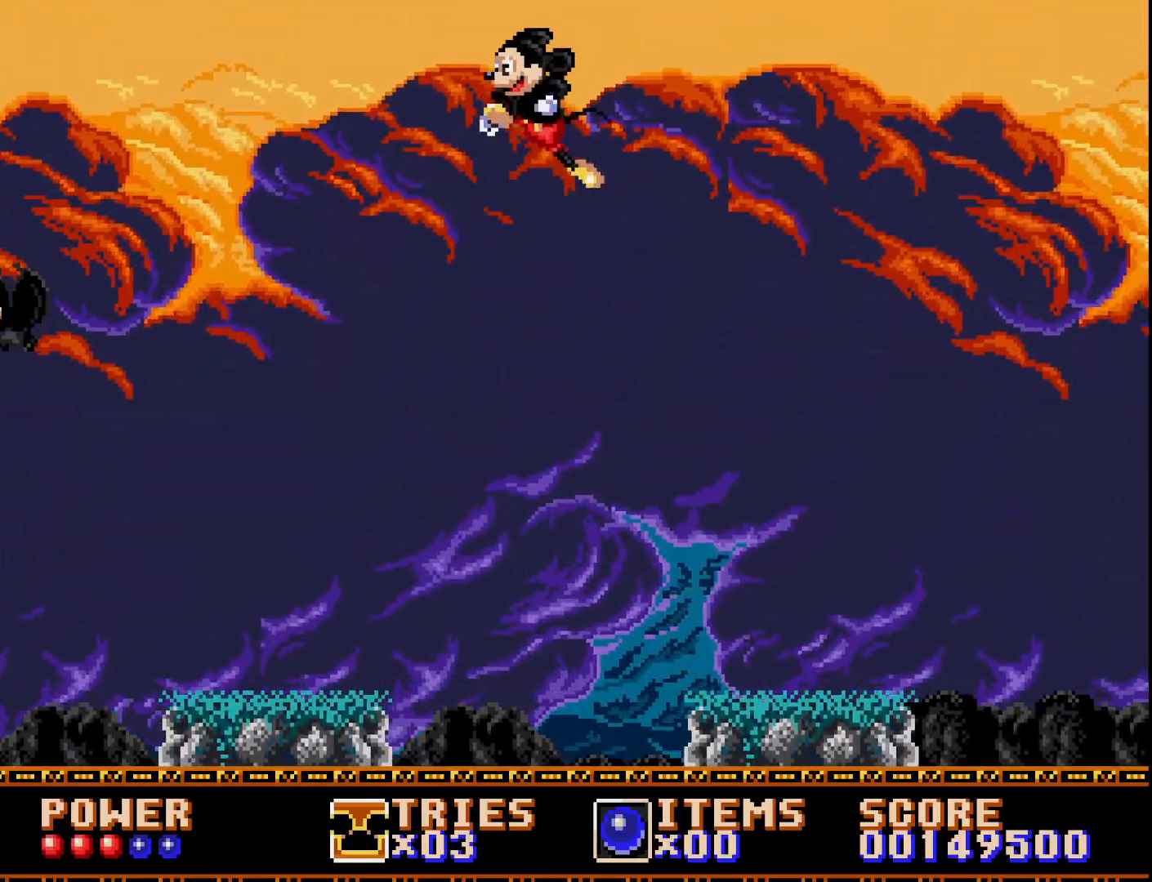
{"buttons": ["DPAD_LEFT"], "right_stick": "center", "events": []}
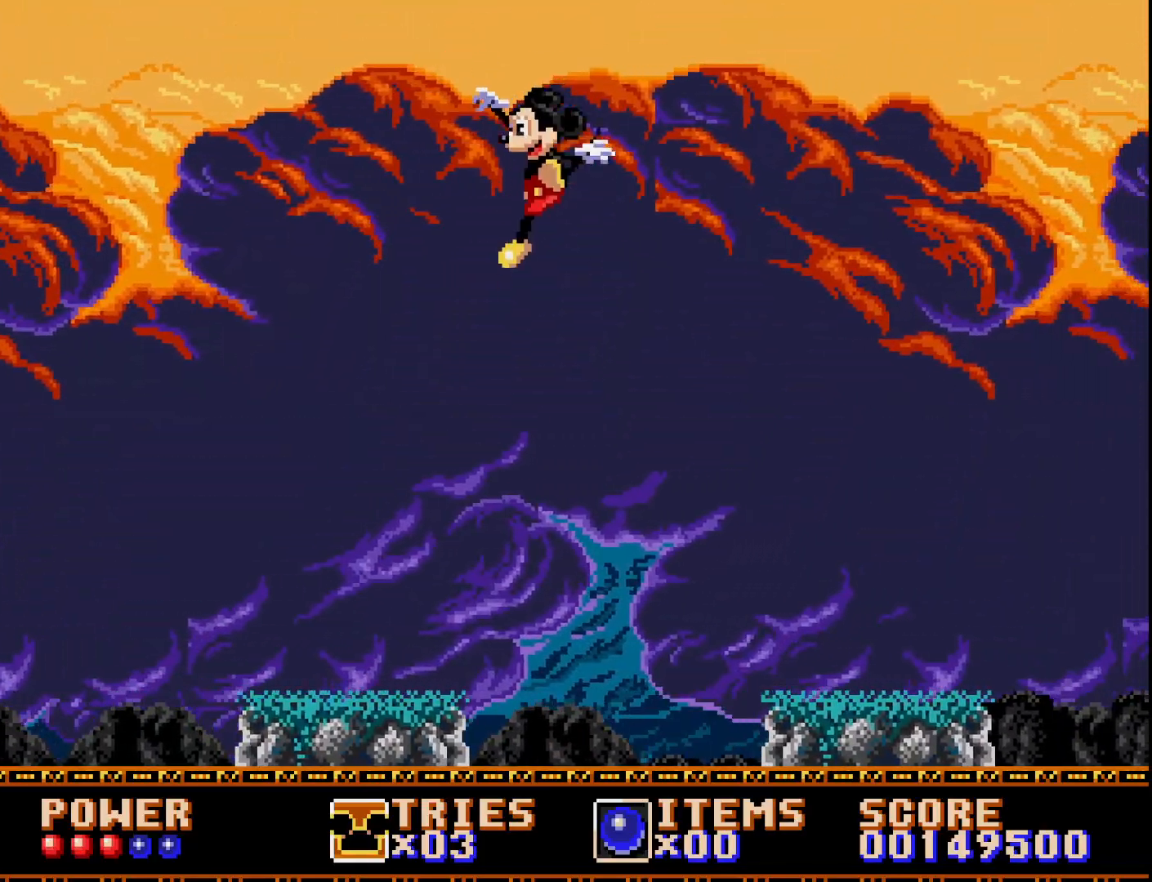
{"buttons": [], "right_stick": "center", "events": [[67, "DPAD_LEFT", "up"]]}
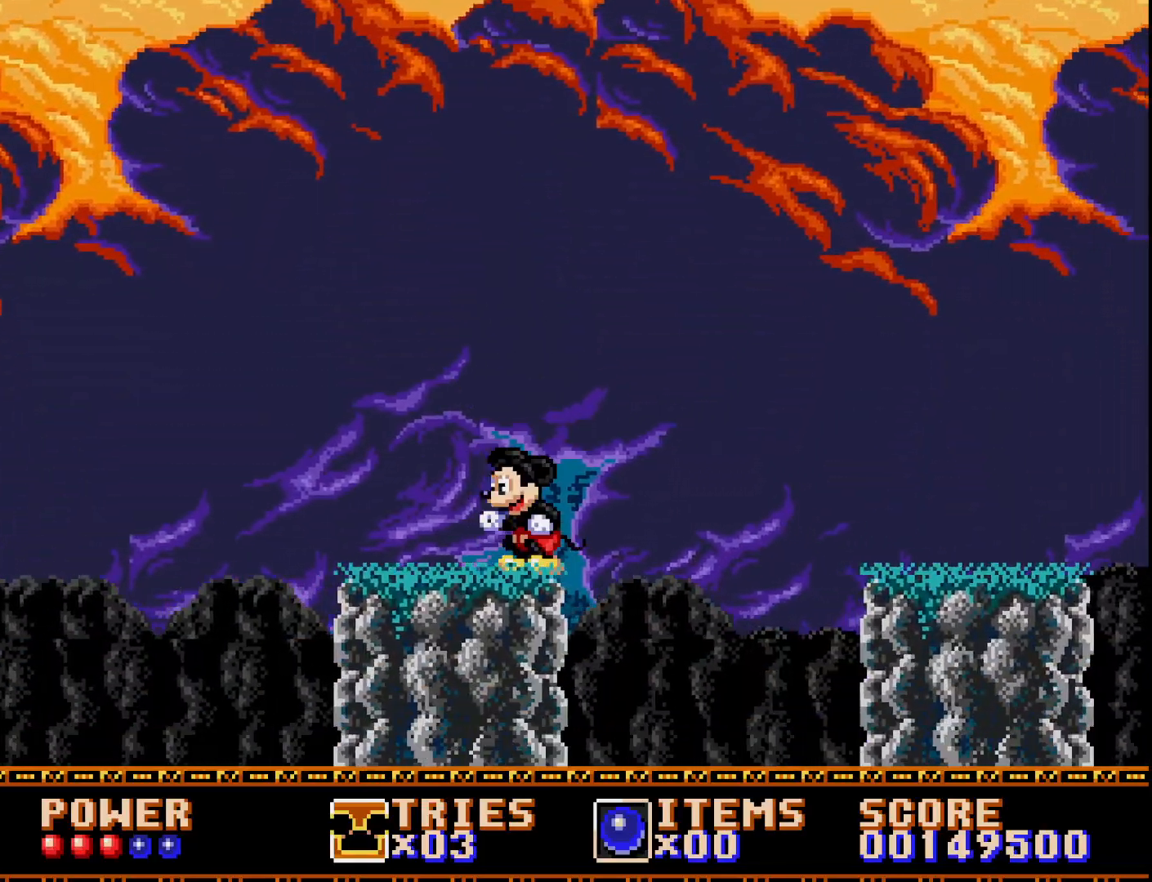
{"buttons": ["A", "DPAD_RIGHT"], "right_stick": "center", "events": [[283, "DPAD_RIGHT", "down"], [500, "A", "down"]]}
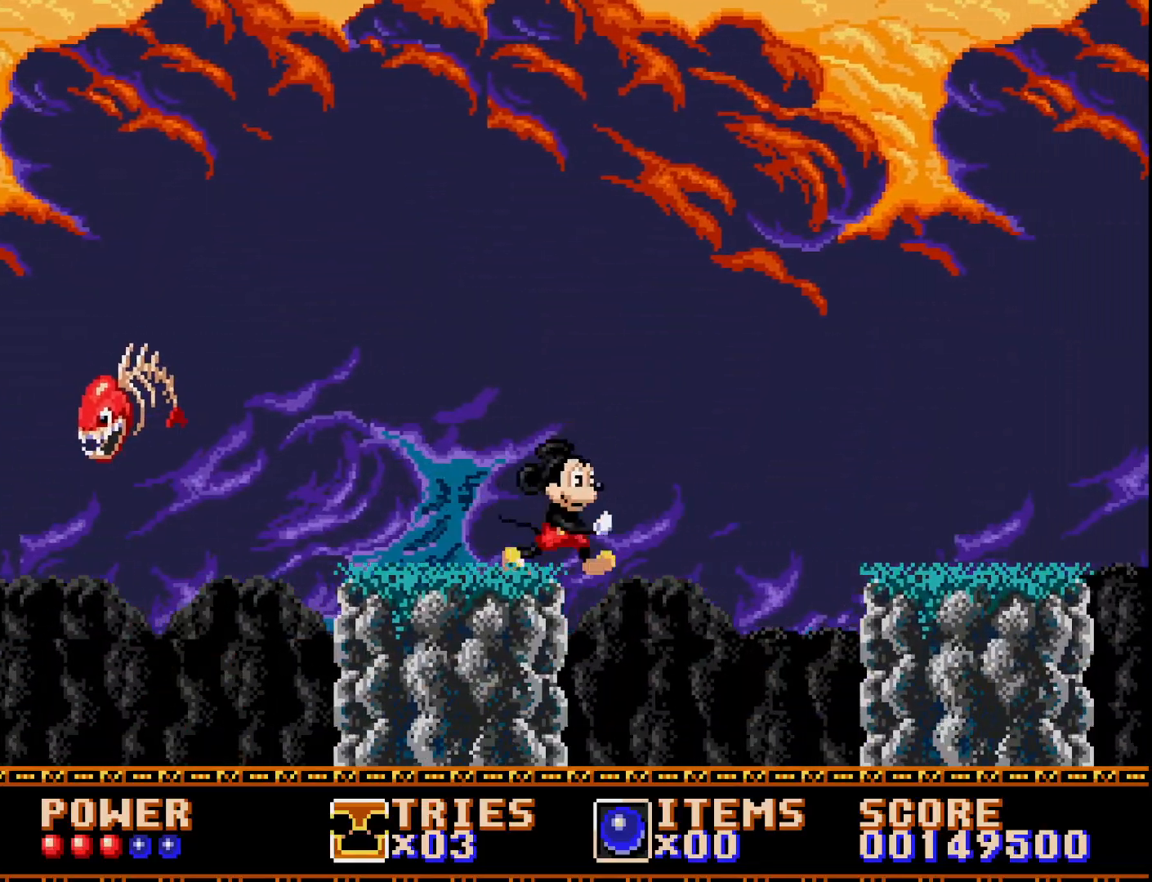
{"buttons": ["A", "DPAD_RIGHT"], "right_stick": "center", "events": []}
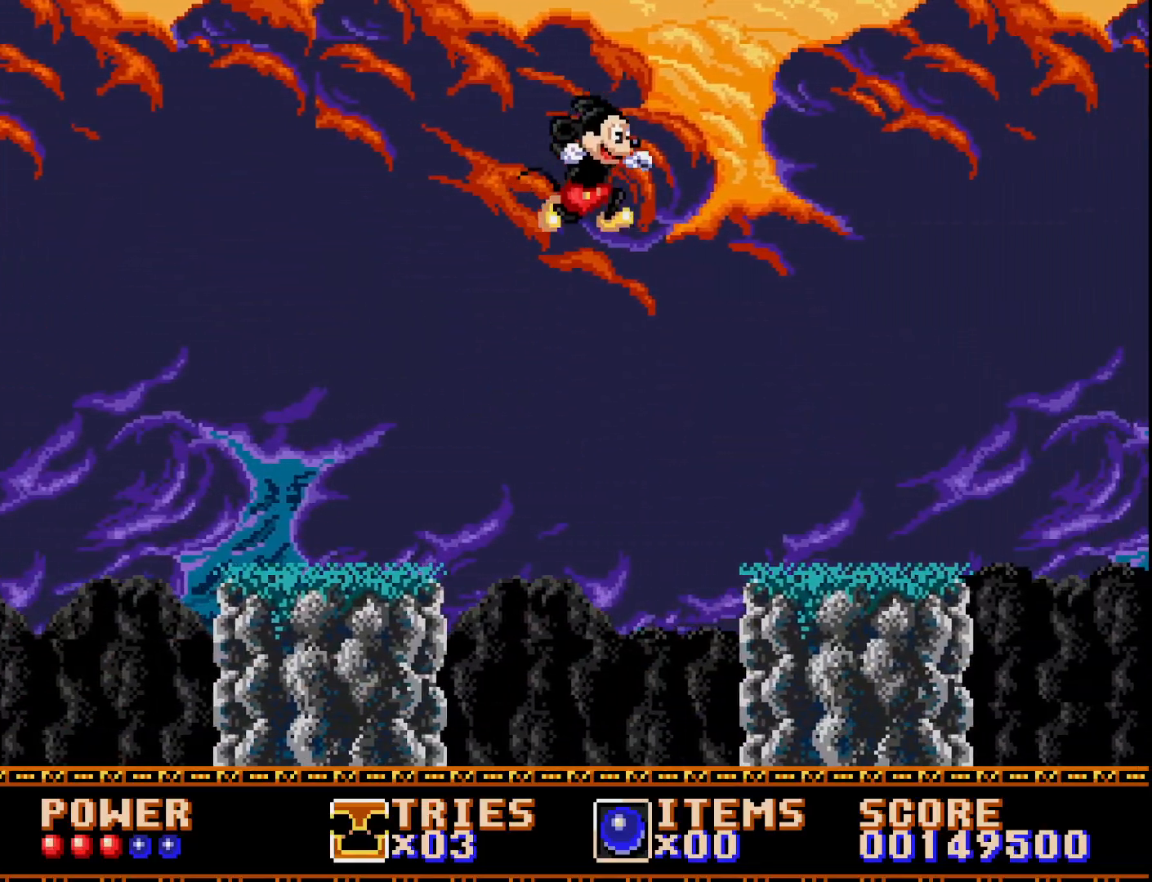
{"buttons": ["DPAD_LEFT"], "right_stick": "center", "events": [[83, "A", "up"], [283, "DPAD_RIGHT", "up"], [400, "DPAD_LEFT", "down"]]}
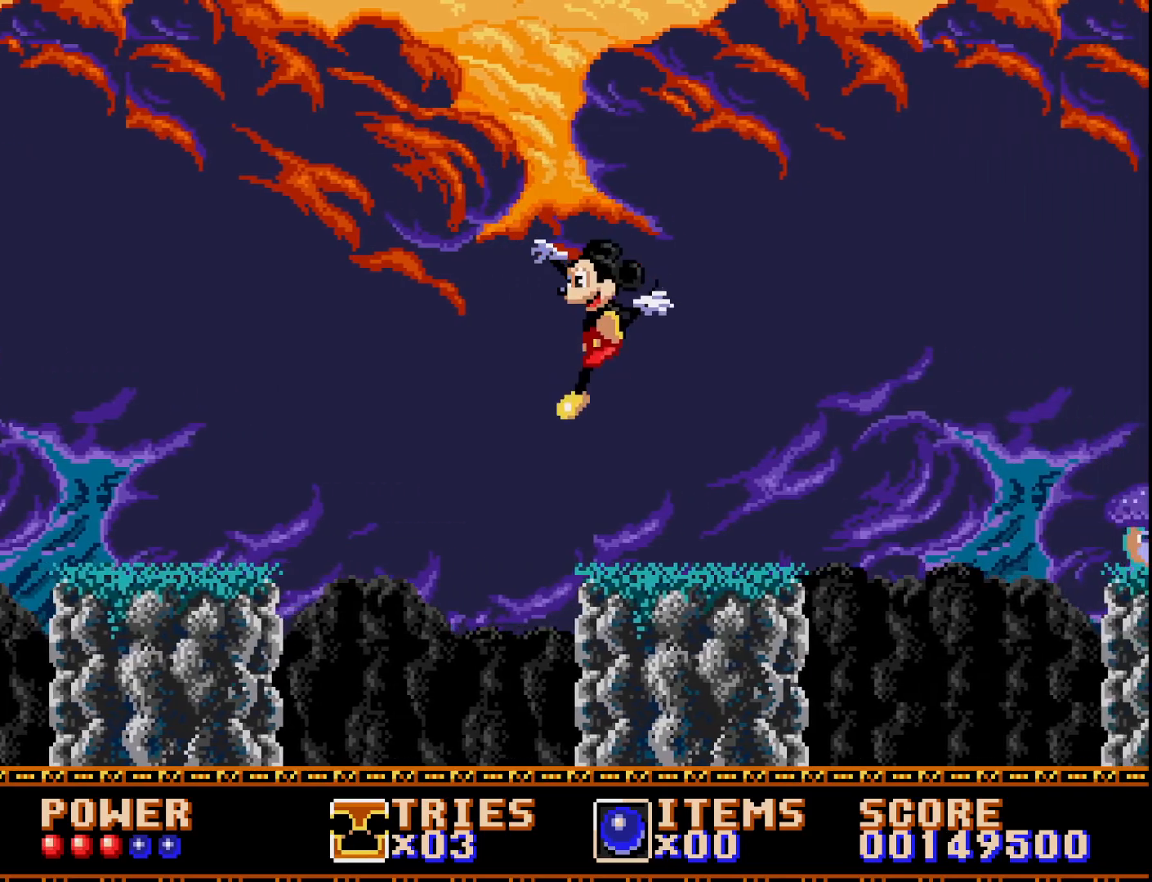
{"buttons": ["DPAD_RIGHT"], "right_stick": "center", "events": [[50, "DPAD_LEFT", "up"], [100, "DPAD_RIGHT", "down"]]}
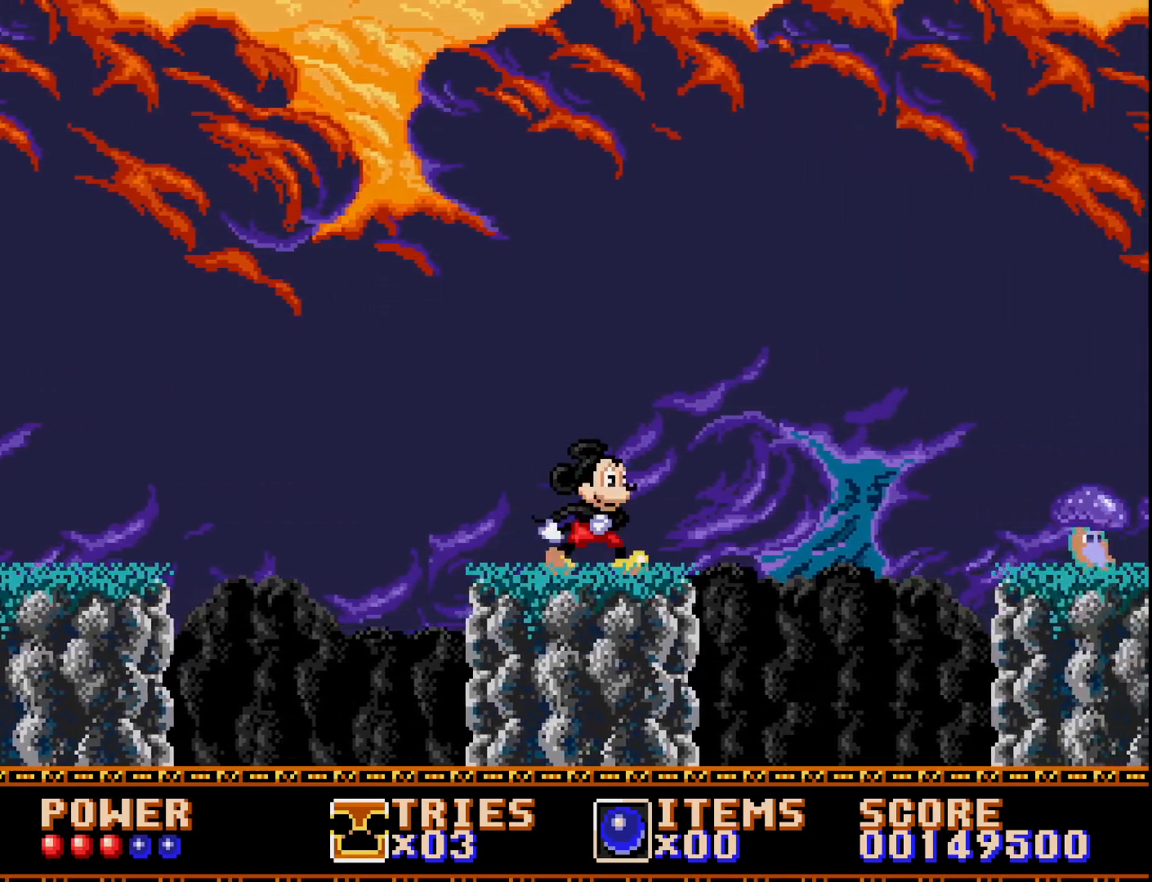
{"buttons": ["A", "DPAD_RIGHT"], "right_stick": "center", "events": [[167, "A", "down"]]}
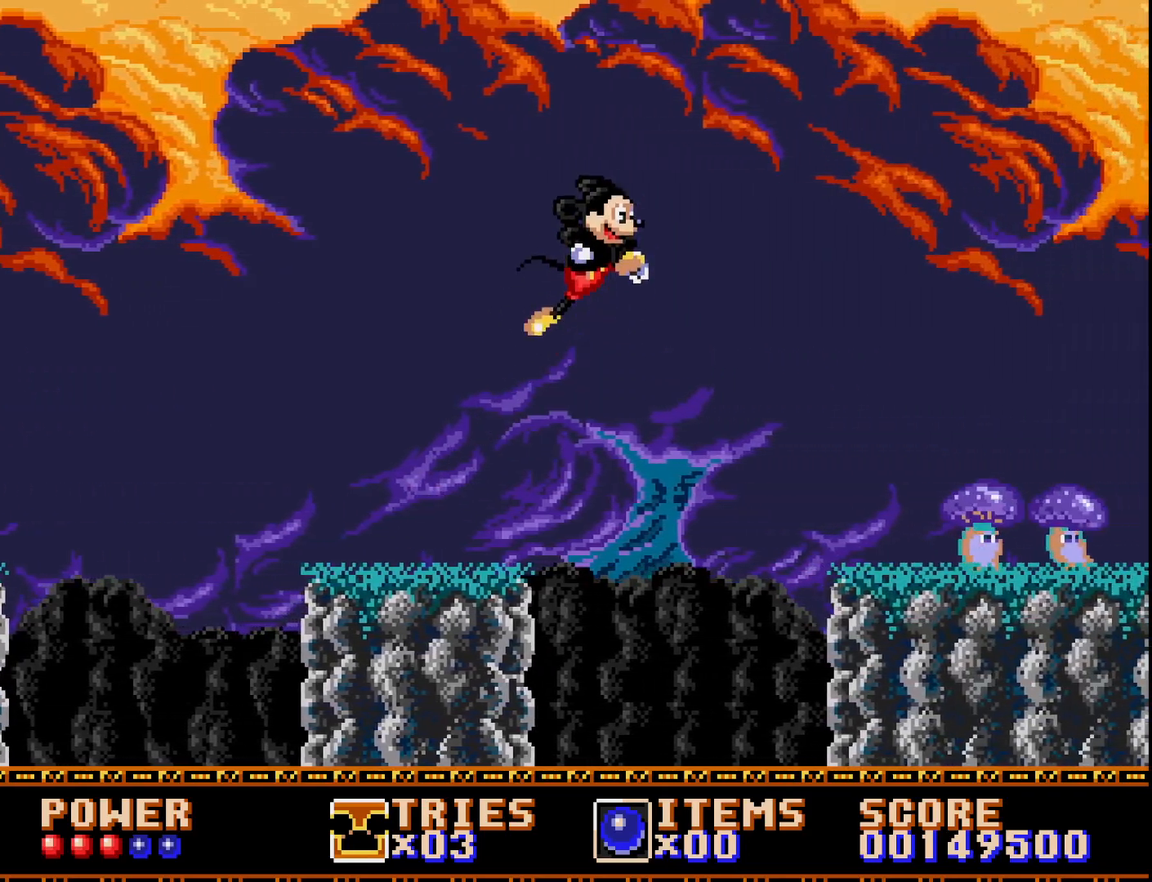
{"buttons": ["A"], "right_stick": "center", "events": [[467, "DPAD_RIGHT", "up"]]}
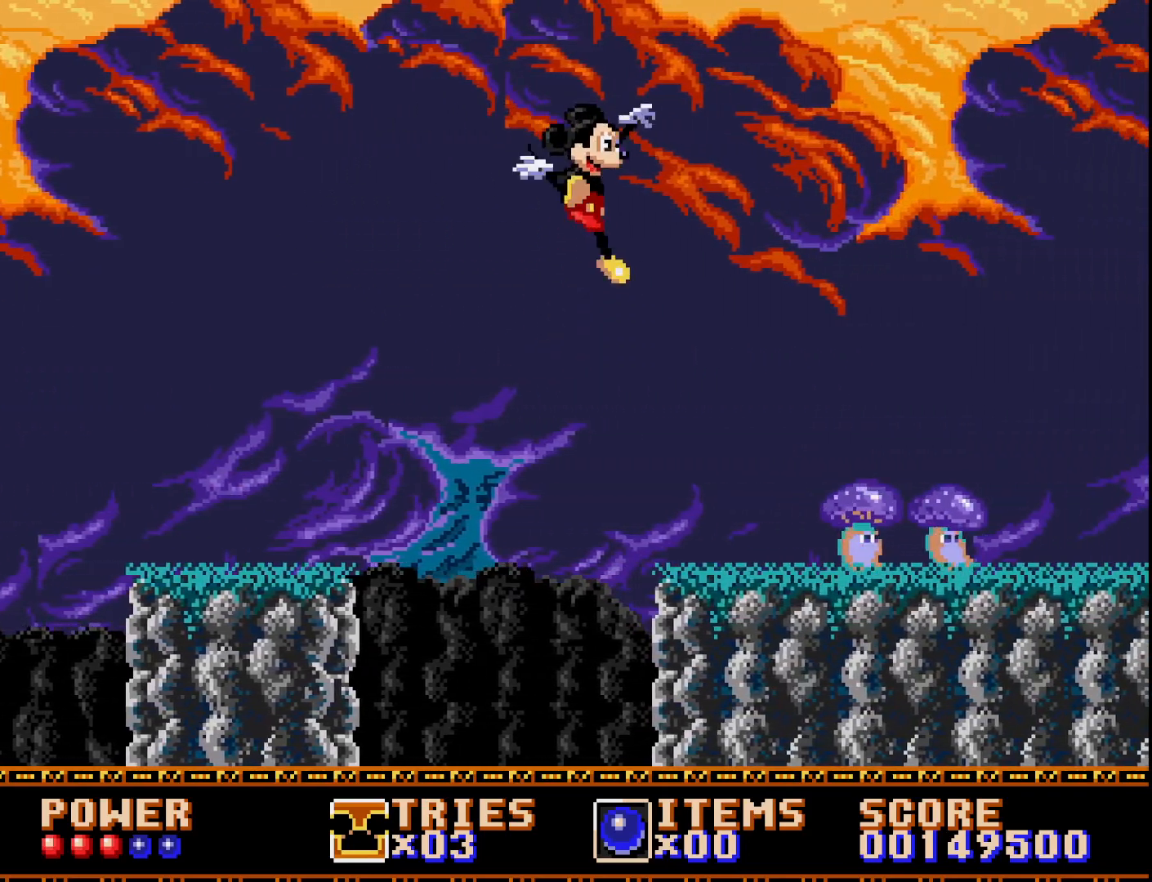
{"buttons": ["DPAD_RIGHT"], "right_stick": "center", "events": [[33, "A", "up"], [250, "DPAD_RIGHT", "down"]]}
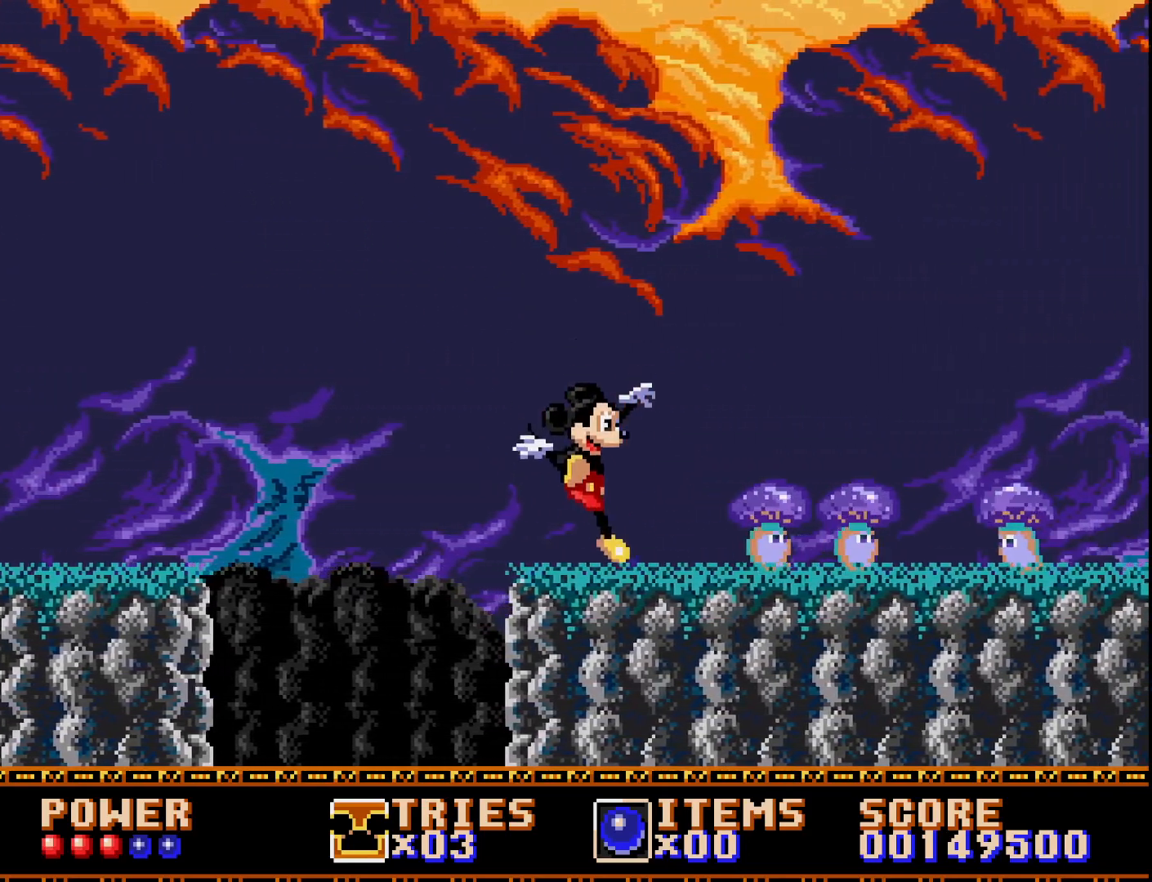
{"buttons": ["A", "DPAD_RIGHT"], "right_stick": "center", "events": [[33, "DPAD_RIGHT", "up"], [100, "DPAD_RIGHT", "down"], [133, "A", "down"], [283, "A", "up"], [367, "A", "down"]]}
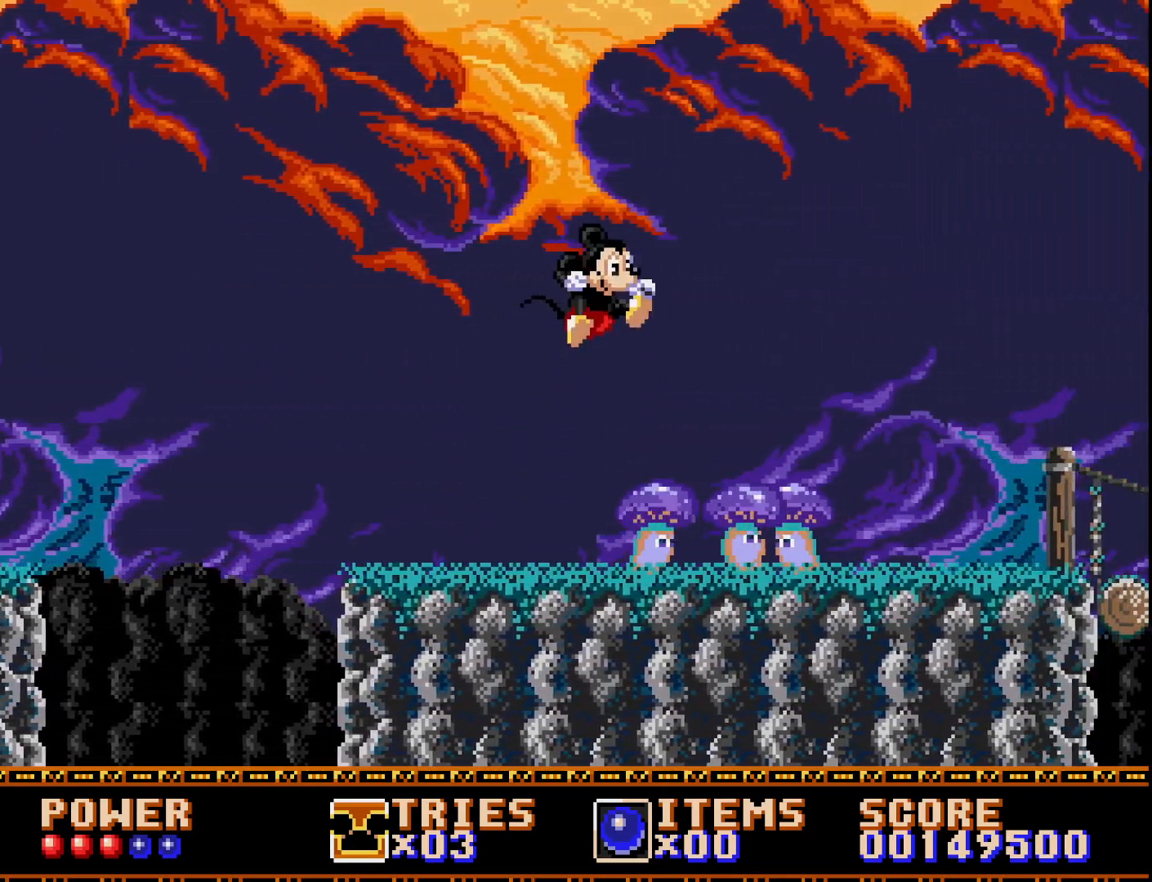
{"buttons": ["A", "DPAD_RIGHT"], "right_stick": "center", "events": [[33, "DPAD_RIGHT", "up"], [283, "DPAD_LEFT", "down"], [367, "DPAD_LEFT", "up"], [417, "DPAD_RIGHT", "down"]]}
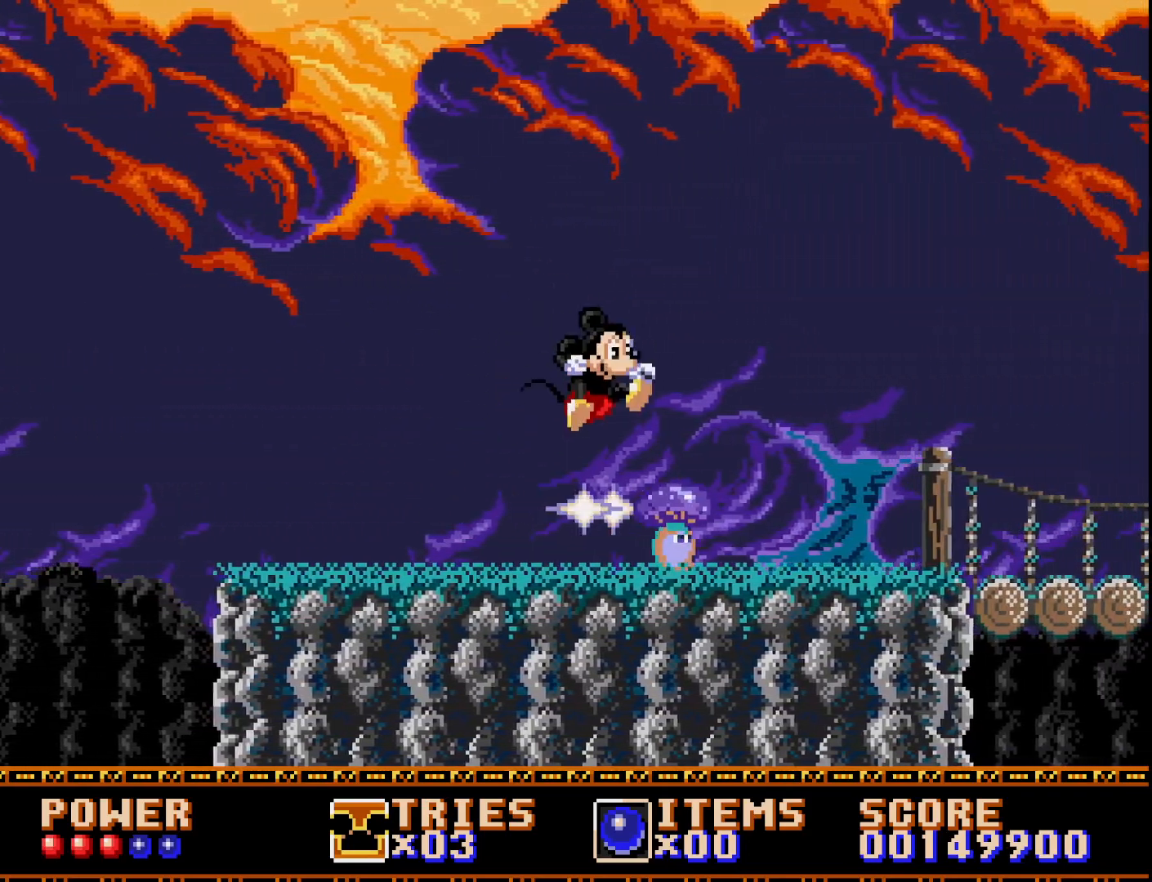
{"buttons": ["DPAD_RIGHT"], "right_stick": "center", "events": [[483, "A", "up"]]}
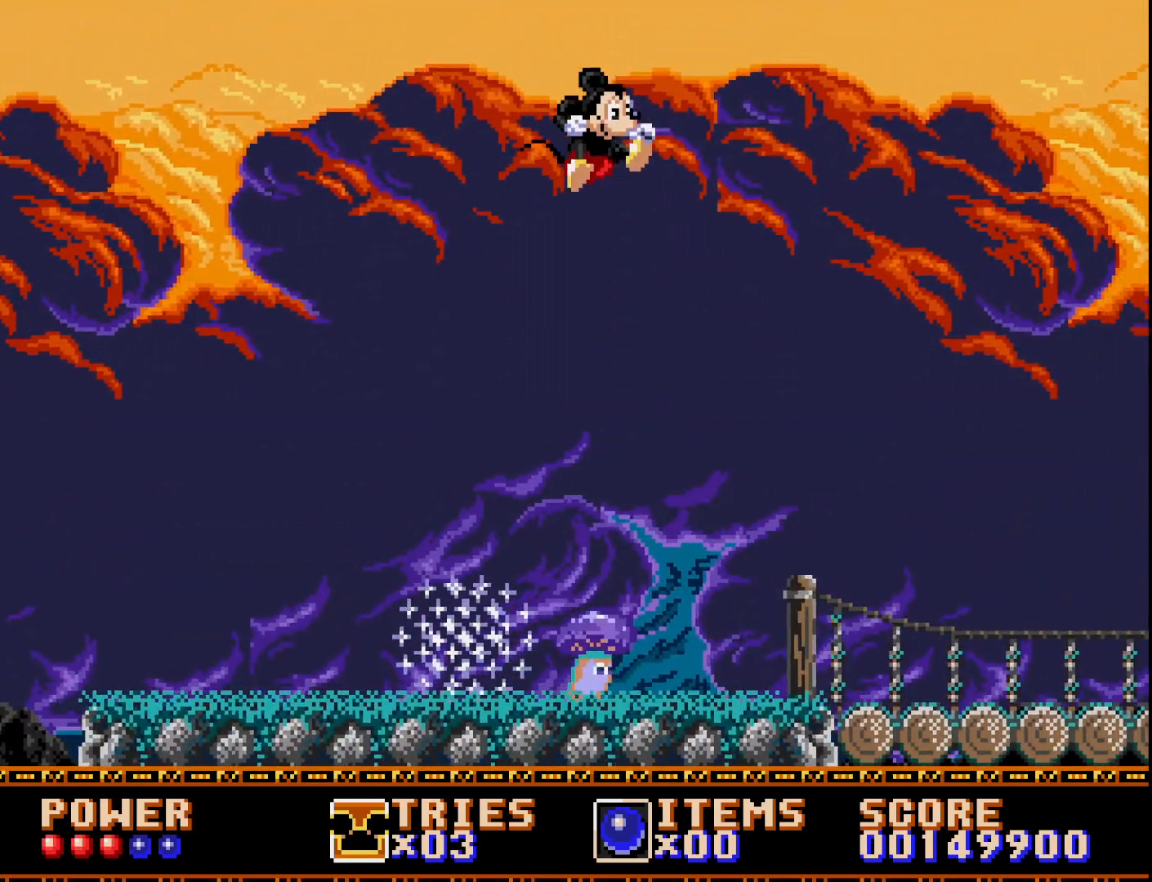
{"buttons": ["A", "DPAD_LEFT"], "right_stick": "center", "events": [[100, "DPAD_RIGHT", "up"], [133, "A", "down"], [167, "DPAD_LEFT", "down"]]}
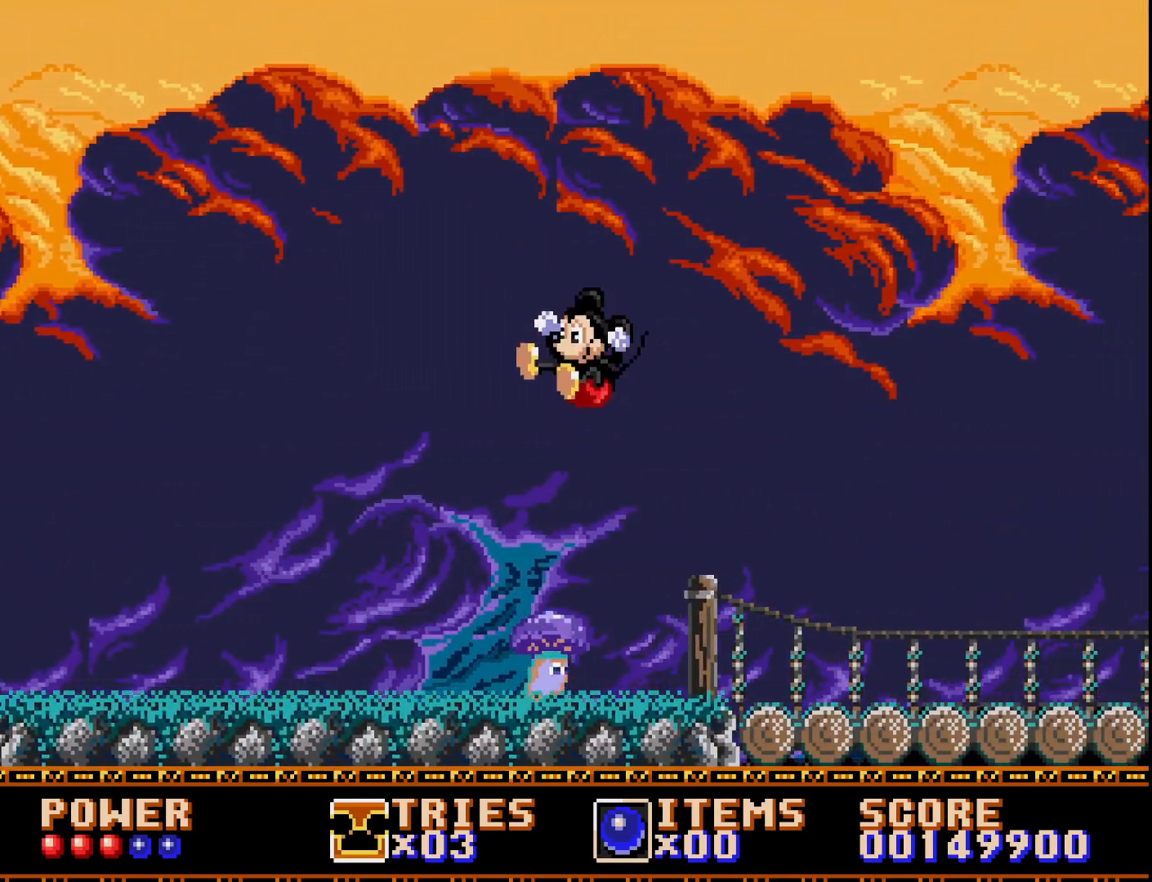
{"buttons": ["A", "DPAD_RIGHT"], "right_stick": "center", "events": [[67, "DPAD_LEFT", "up"], [133, "DPAD_RIGHT", "down"]]}
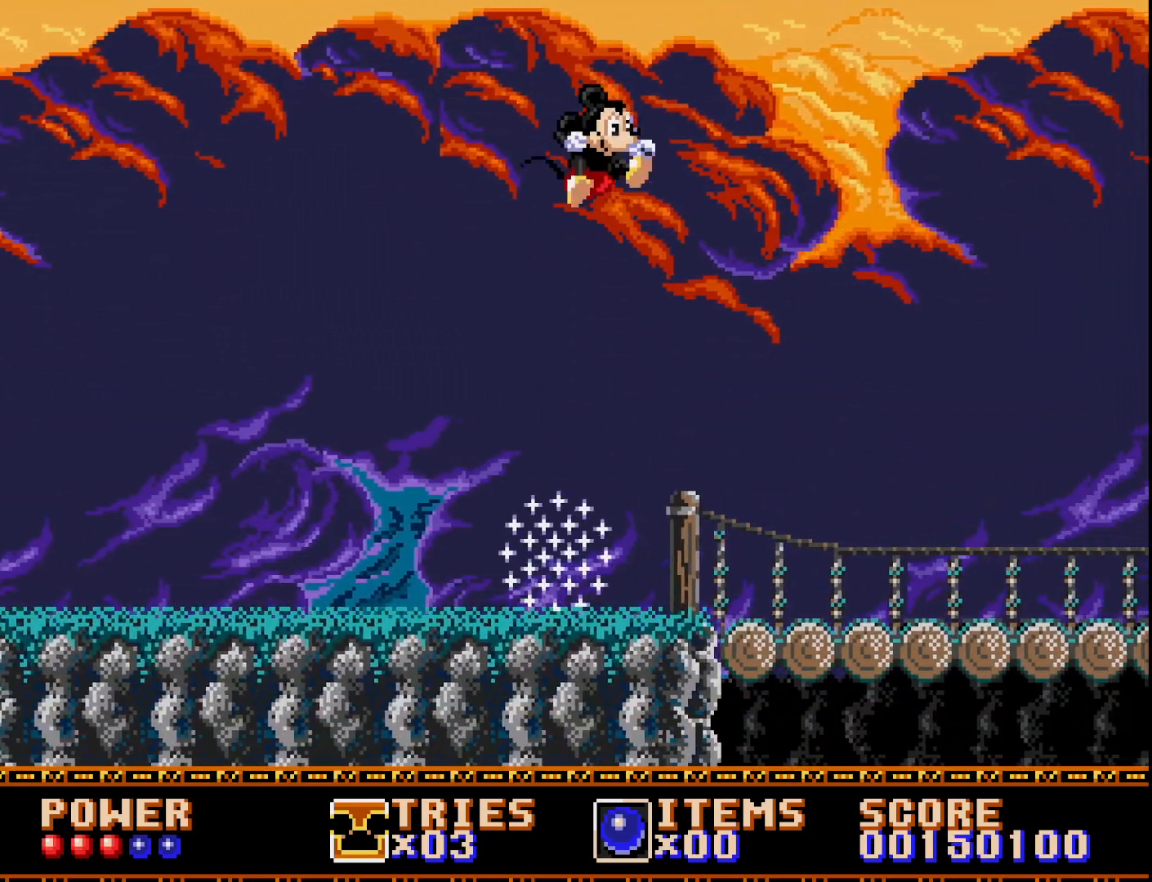
{"buttons": ["A", "DPAD_RIGHT"], "right_stick": "center", "events": []}
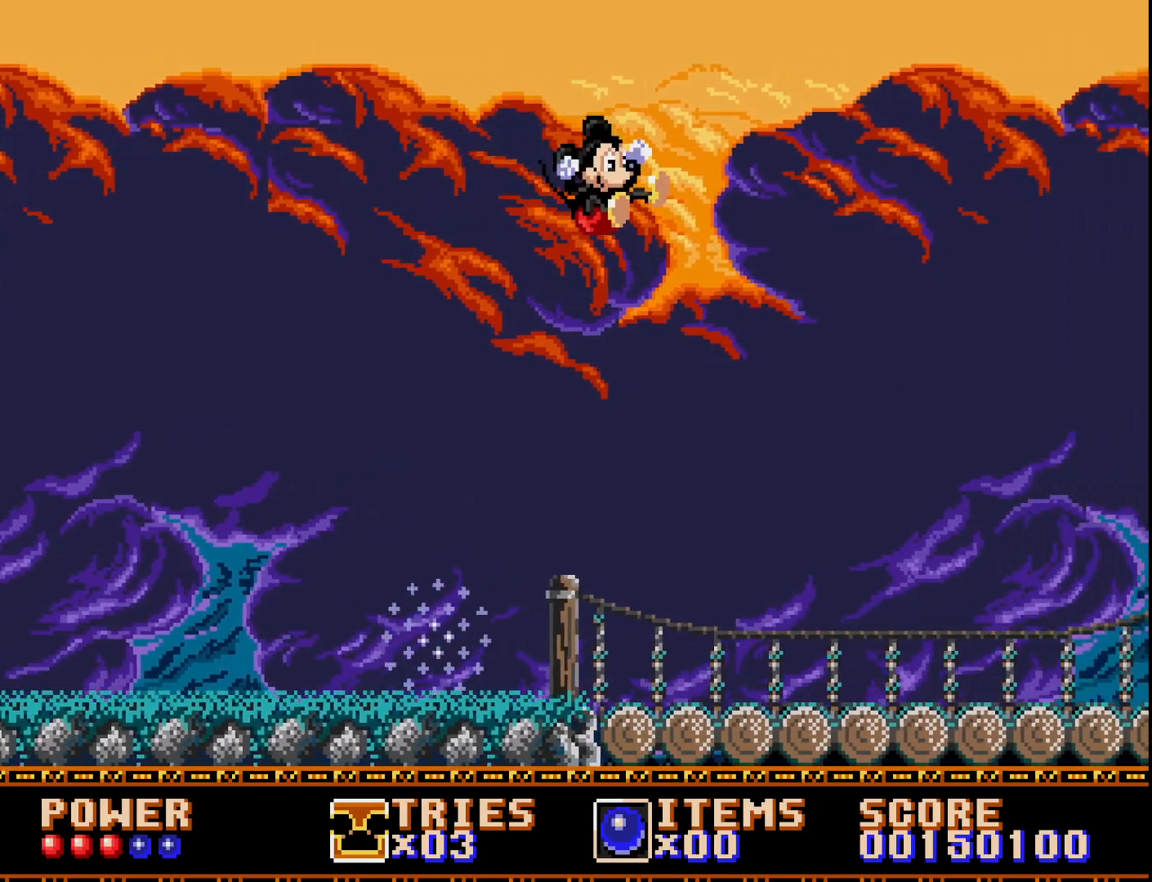
{"buttons": ["DPAD_RIGHT"], "right_stick": "center", "events": [[333, "A", "up"]]}
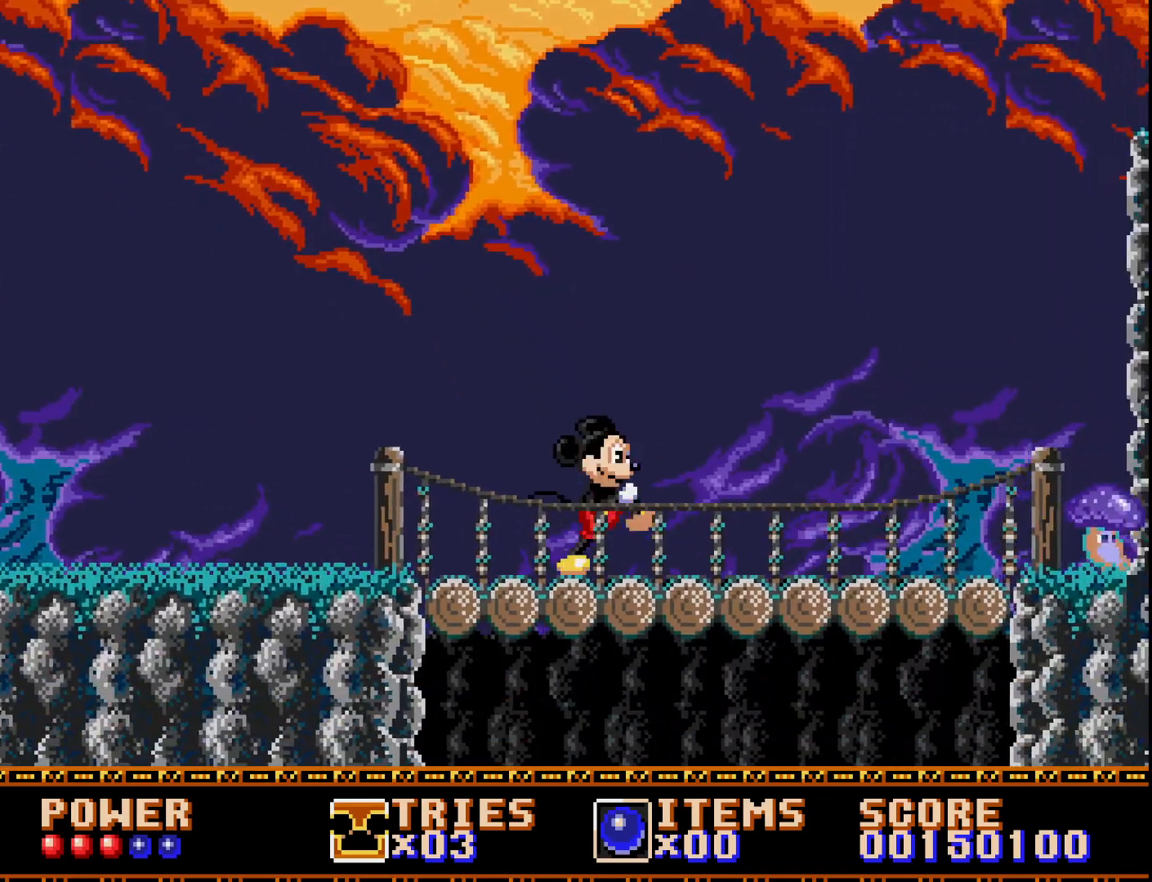
{"buttons": ["DPAD_RIGHT"], "right_stick": "center", "events": []}
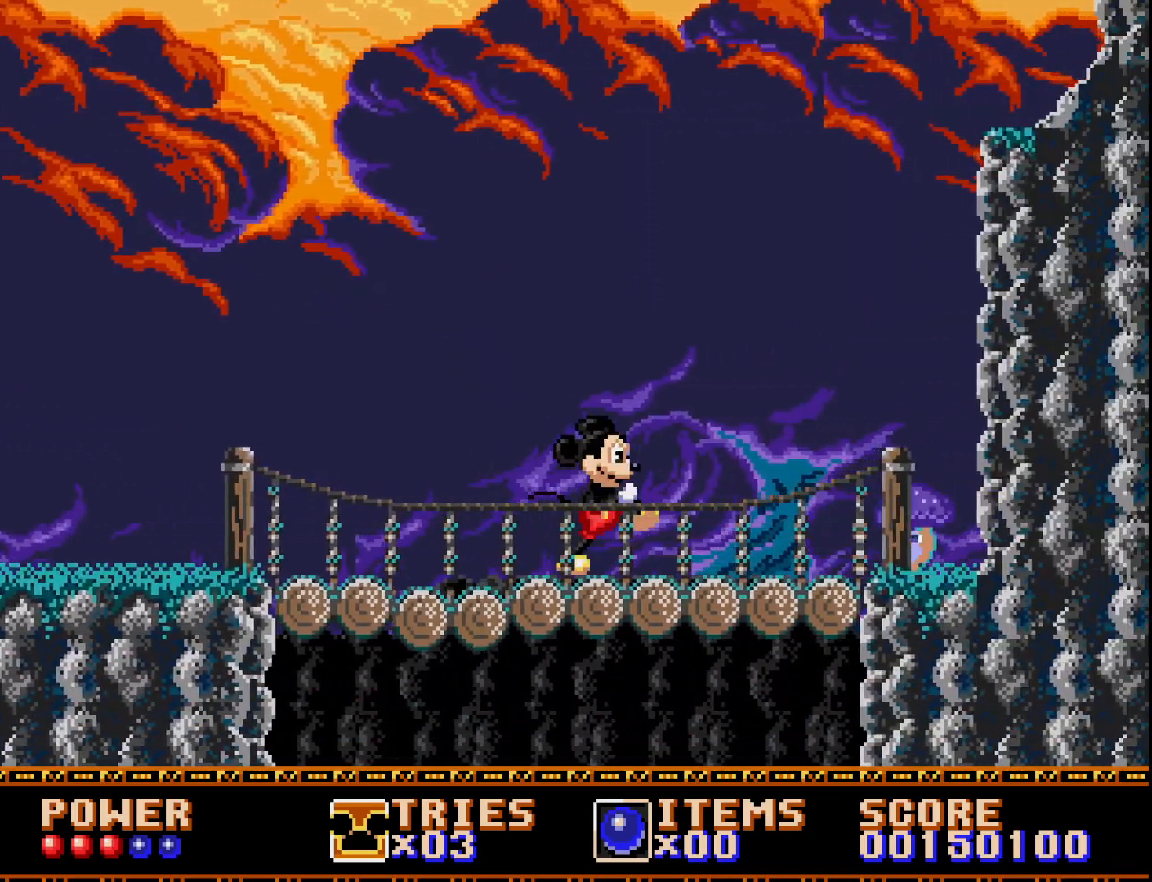
{"buttons": ["A"], "right_stick": "center", "events": [[333, "A", "down"], [350, "DPAD_RIGHT", "up"]]}
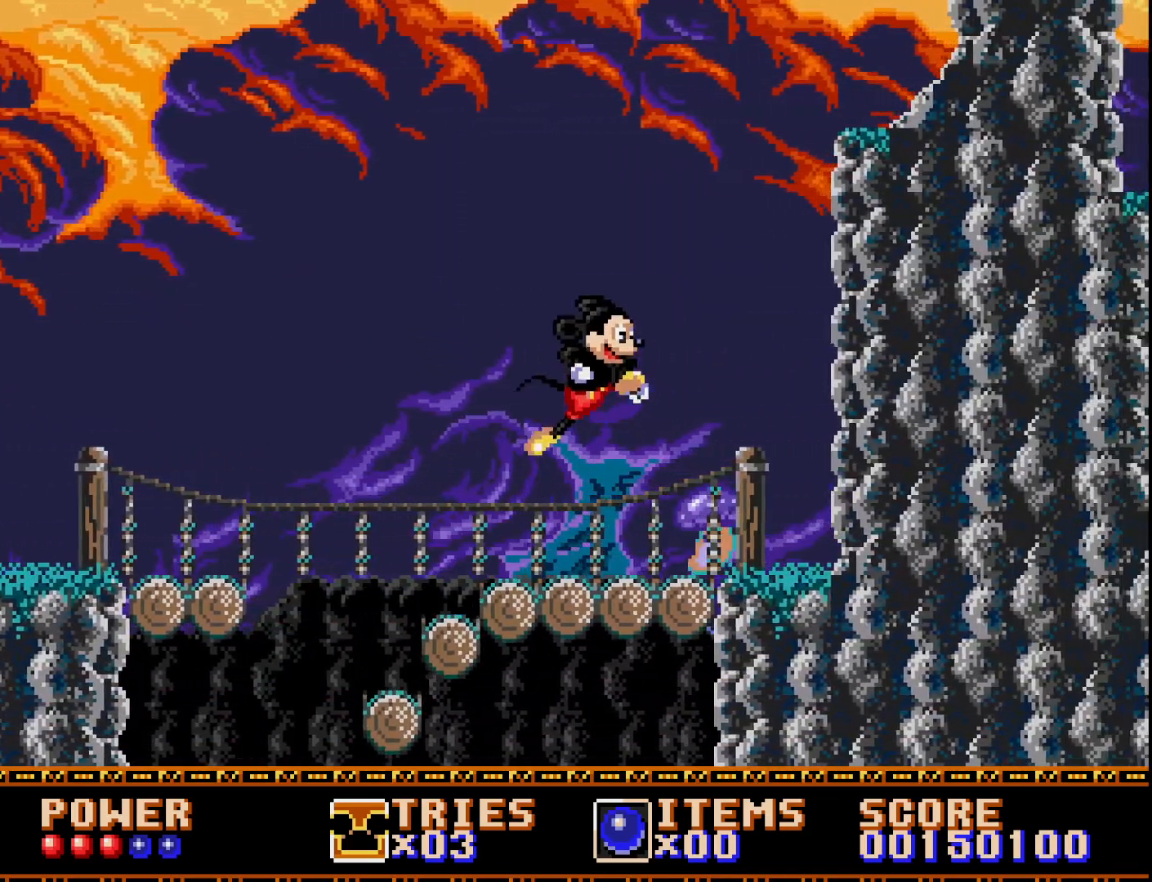
{"buttons": ["A", "DPAD_LEFT"], "right_stick": "center", "events": [[300, "DPAD_RIGHT", "down"], [467, "DPAD_RIGHT", "up"], [483, "DPAD_LEFT", "down"]]}
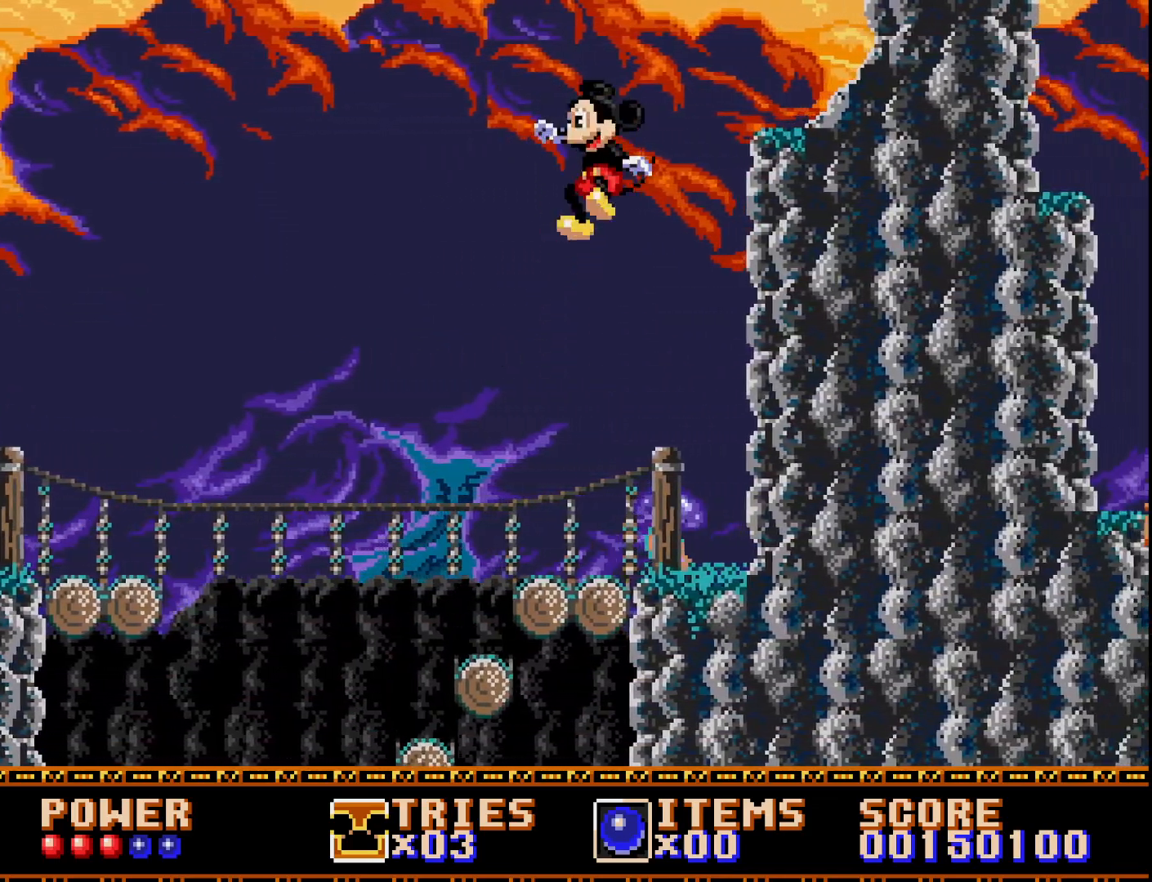
{"buttons": ["A", "DPAD_RIGHT"], "right_stick": "center", "events": [[133, "A", "up"], [150, "DPAD_LEFT", "up"], [183, "DPAD_RIGHT", "down"], [217, "A", "down"]]}
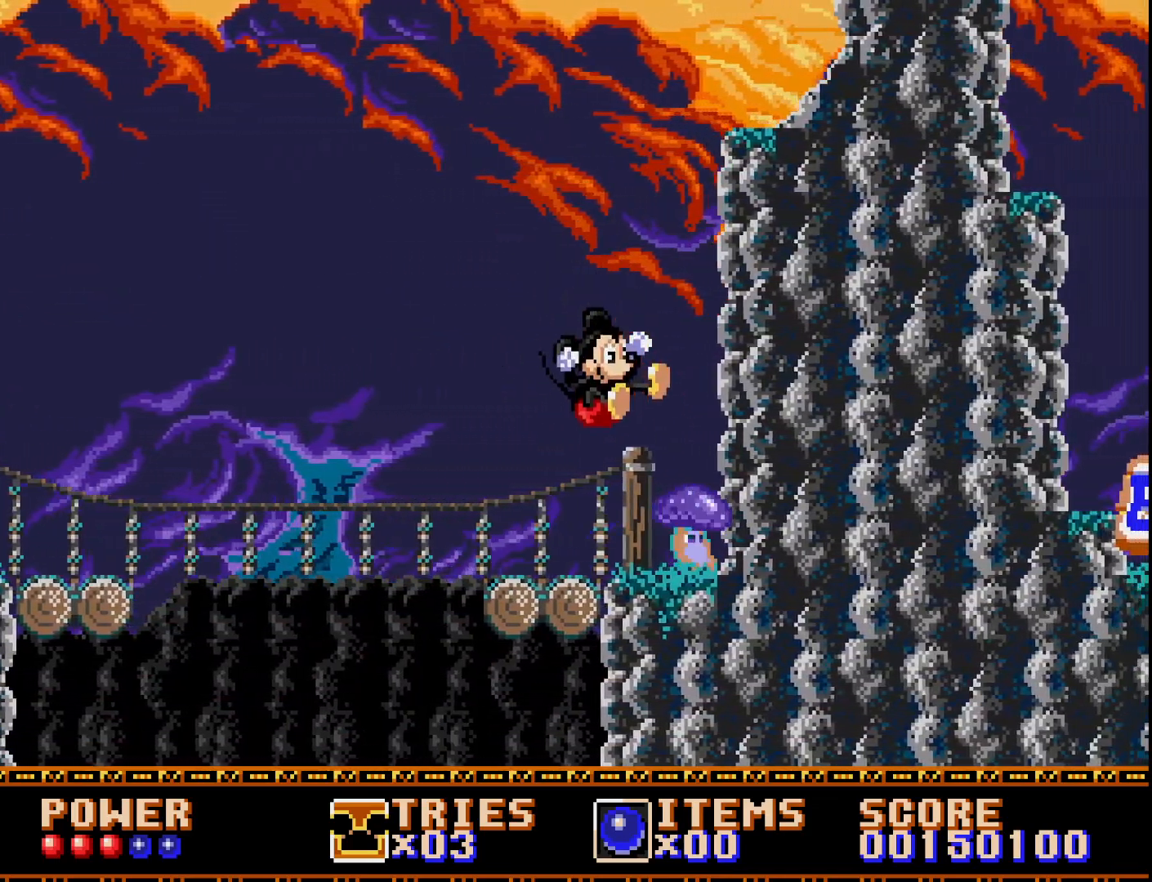
{"buttons": ["A"], "right_stick": "center", "events": [[17, "DPAD_RIGHT", "up"], [467, "A", "up"], [500, "A", "down"]]}
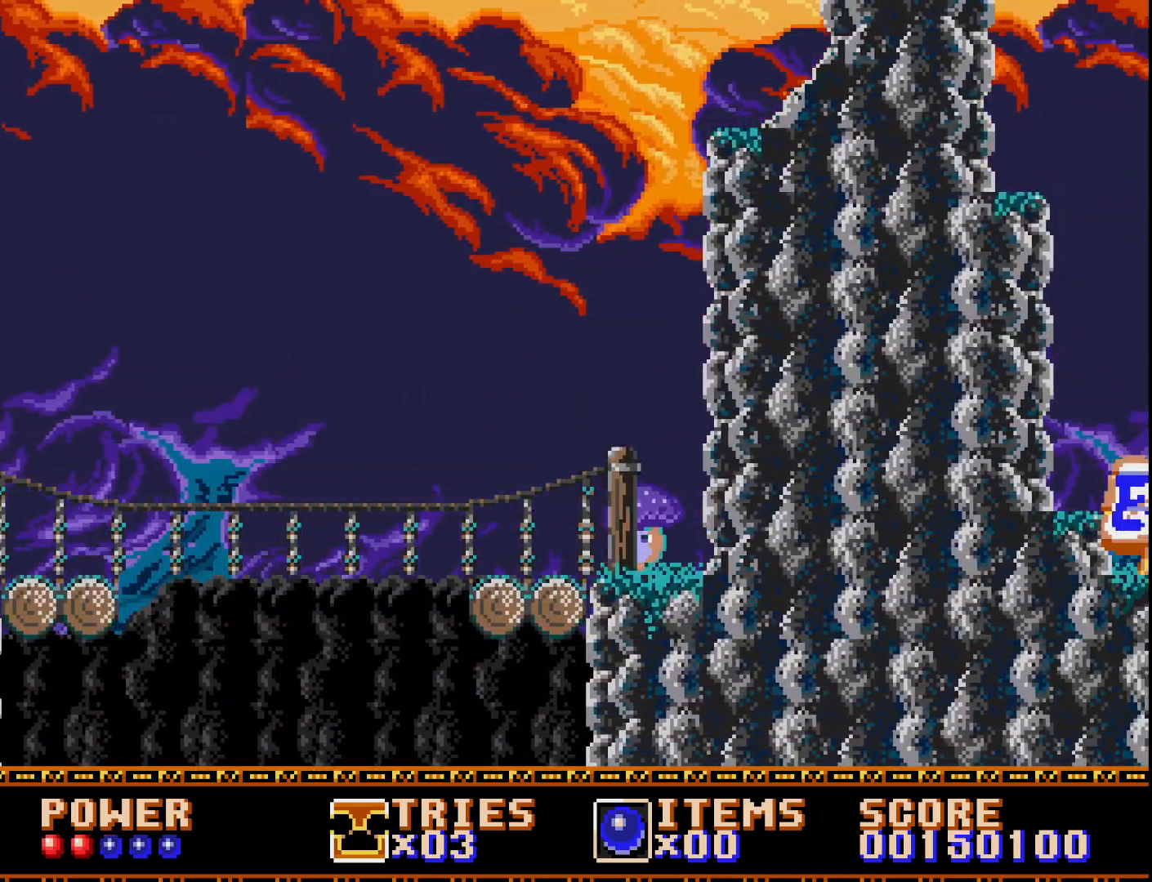
{"buttons": ["A"], "right_stick": "center", "events": [[150, "A", "up"], [250, "A", "down"], [350, "A", "up"], [467, "A", "down"]]}
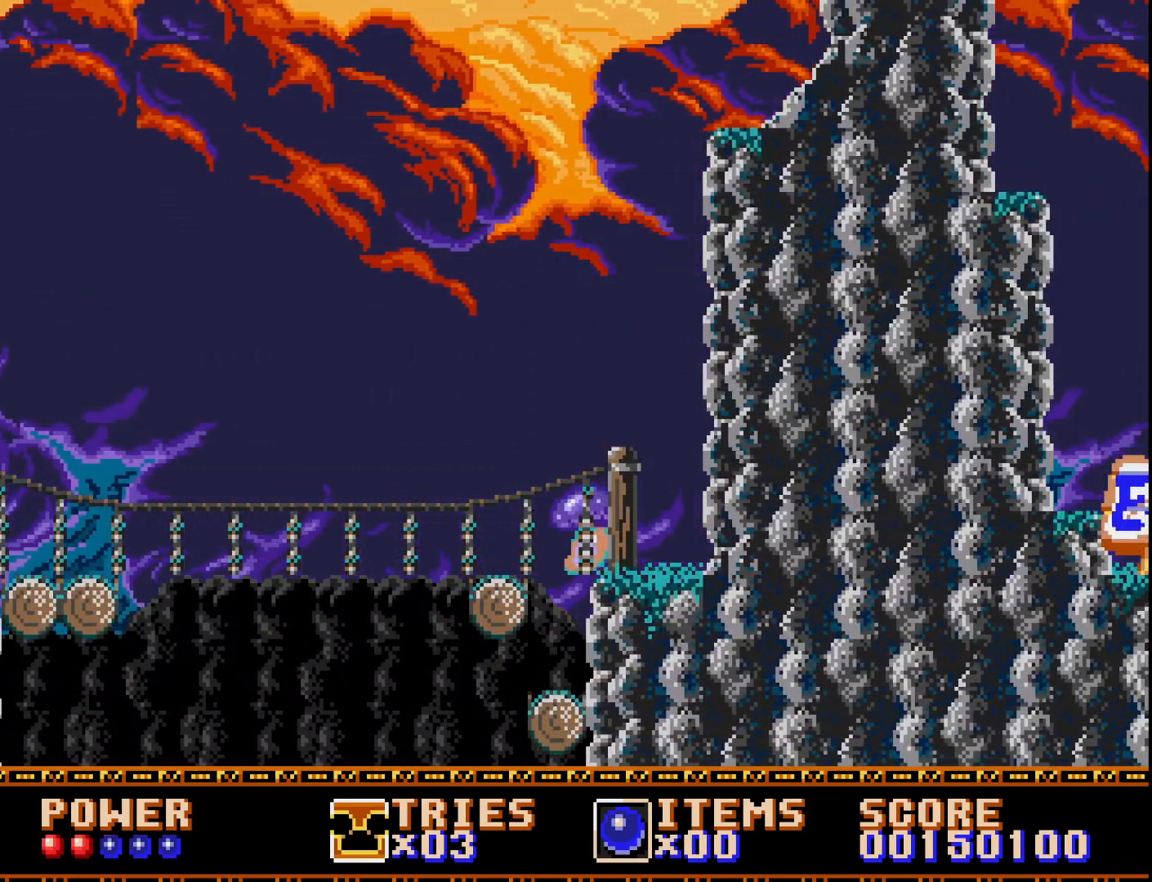
{"buttons": ["A", "DPAD_RIGHT"], "right_stick": "center", "events": [[167, "DPAD_RIGHT", "down"]]}